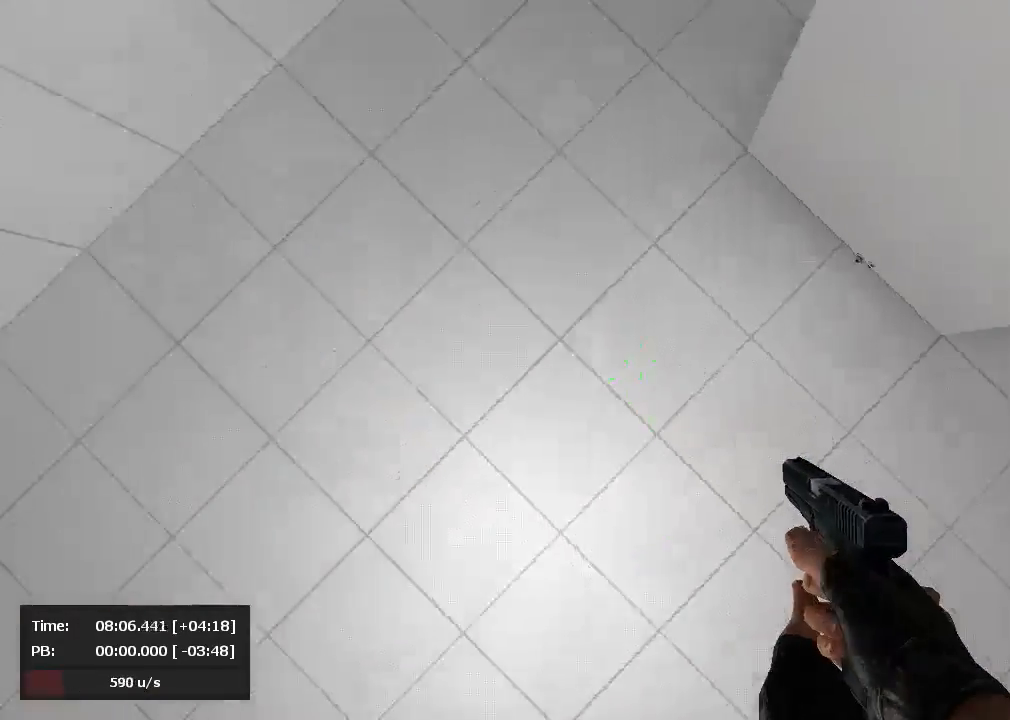
Gameplay with keyboard and mouse; each line is a JSON object with the keys and mouse buttons held at the frame after it. "events" lists presses ("down") and releases ("up") of "a", "d", "jump", "s", "mouse_left" and "mouse_right" between this image and that frame as [ms after this image, input, new state], when the widget could be followed in between. "mouse_left", "mouse_right" = the "left", "right" buttons of the "mouse" list. No other keys are recorded. Mouse movement is not recorded. Key names are as the overlay labels them; some are game actions (e.g. jump) rather than physical keys.
{"keys": ["a", "jump"], "mouse": ["left"], "events": [[310, "mouse_right", "up"], [357, "a", "down"], [381, "mouse_right", "down"], [405, "mouse_left", "down"], [405, "mouse_right", "up"], [429, "d", "up"]]}
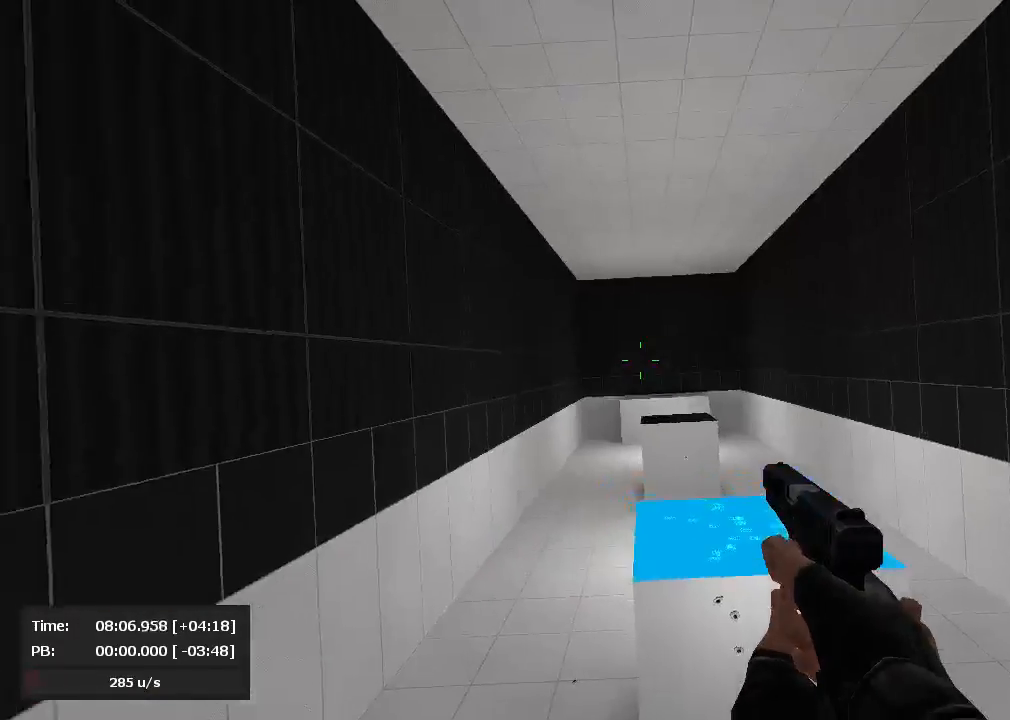
{"keys": ["d"], "mouse": ["right"], "events": [[24, "jump", "up"], [48, "a", "up"], [119, "mouse_left", "up"], [262, "d", "down"], [286, "mouse_right", "down"]]}
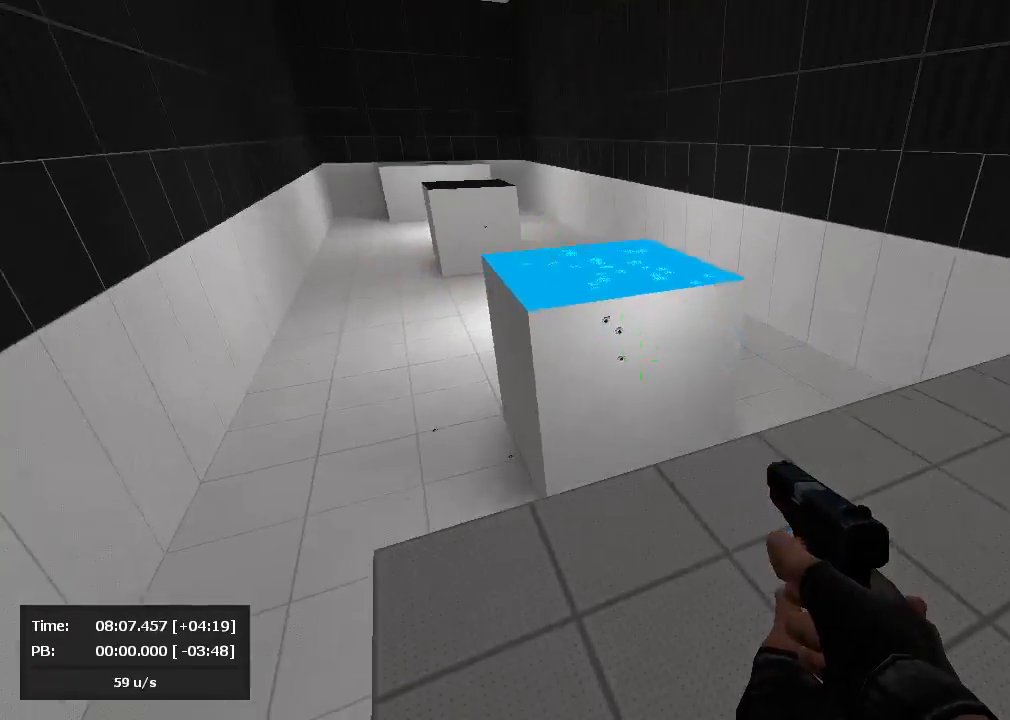
{"keys": [], "mouse": ["right"], "events": [[48, "d", "up"], [95, "mouse_left", "down"], [95, "mouse_right", "up"], [167, "mouse_left", "up"], [500, "mouse_right", "down"]]}
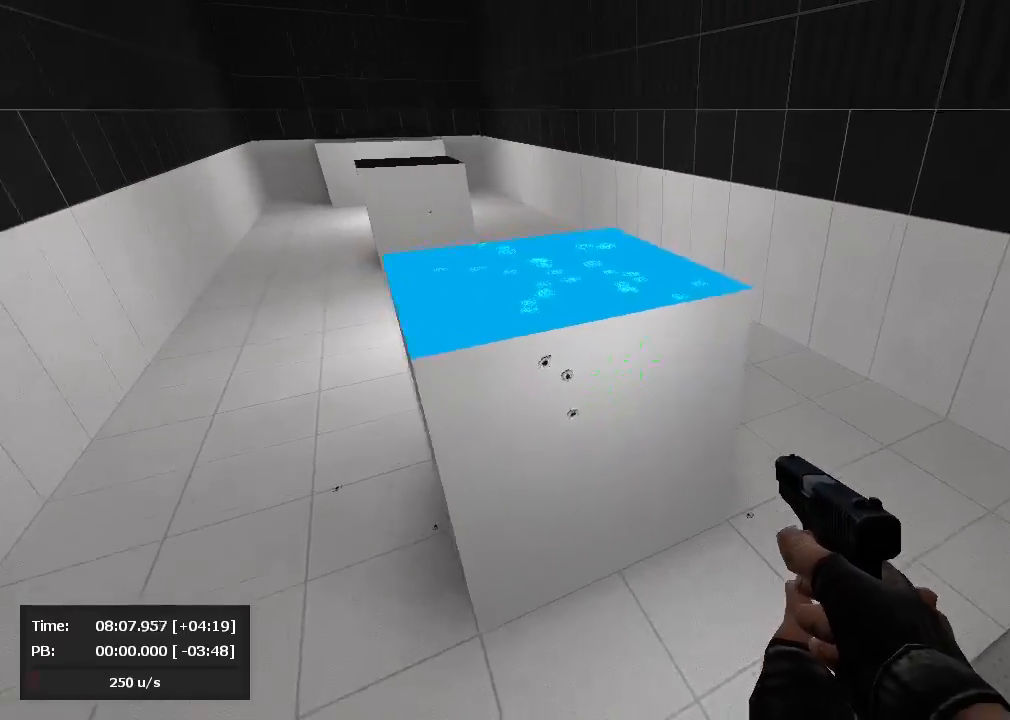
{"keys": ["a", "jump"], "mouse": ["left"], "events": [[71, "mouse_left", "down"], [71, "mouse_right", "up"], [119, "jump", "down"], [143, "mouse_left", "up"], [167, "a", "down"], [167, "mouse_left", "down"], [238, "mouse_left", "up"], [405, "mouse_left", "down"]]}
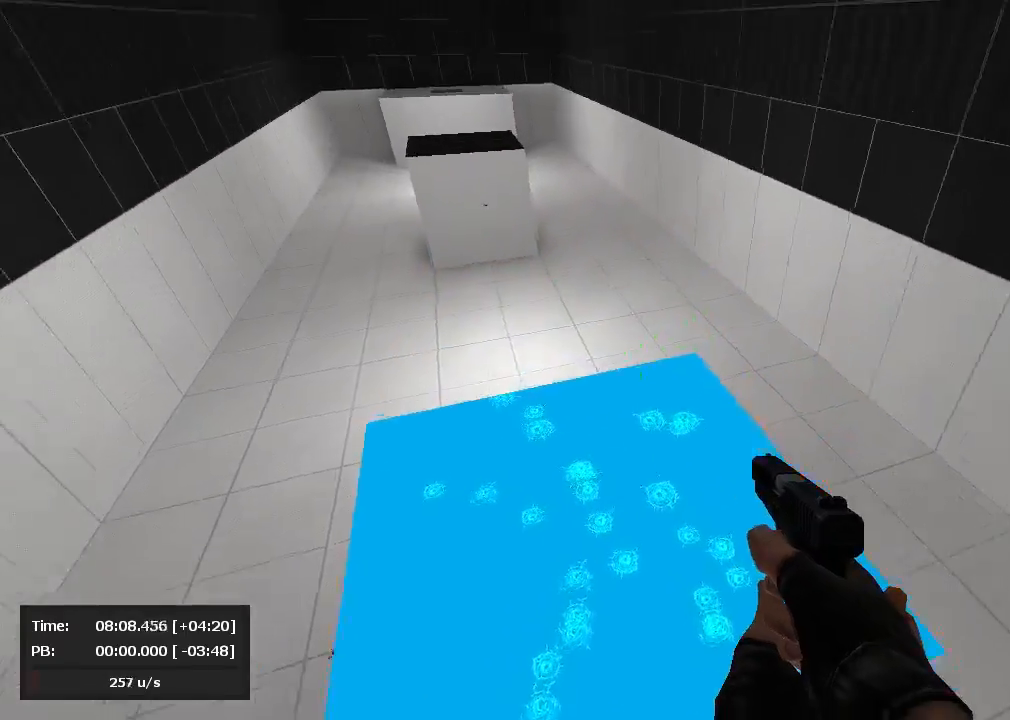
{"keys": ["d", "jump"], "mouse": ["right"], "events": [[405, "a", "up"], [405, "d", "down"], [429, "mouse_left", "up"], [429, "mouse_right", "down"]]}
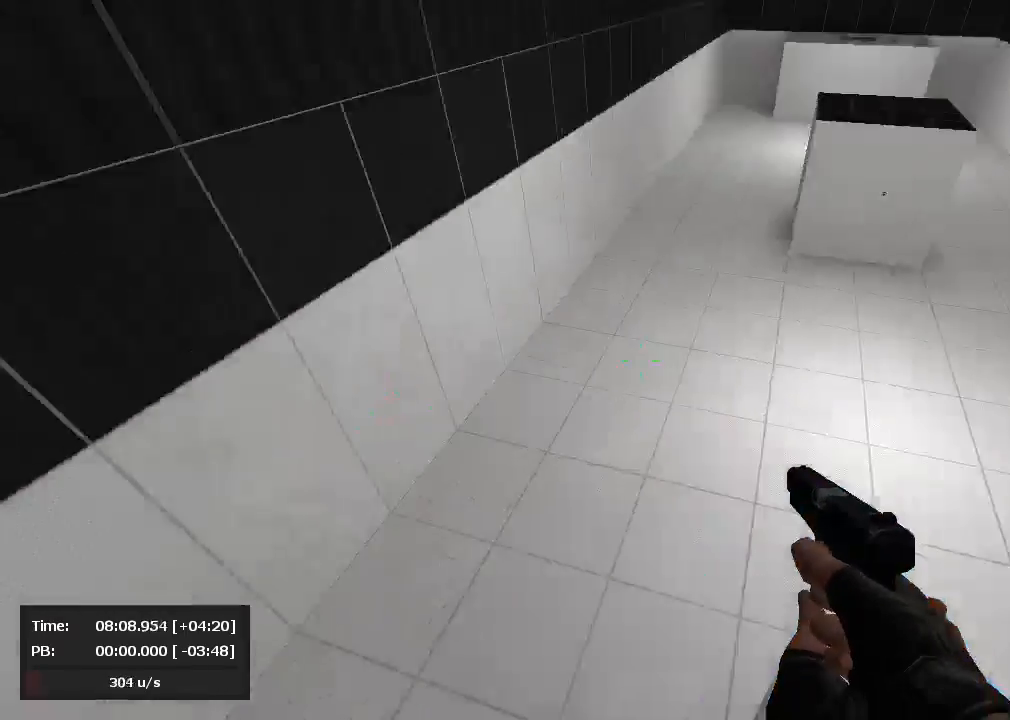
{"keys": ["d", "jump"], "mouse": ["right"], "events": []}
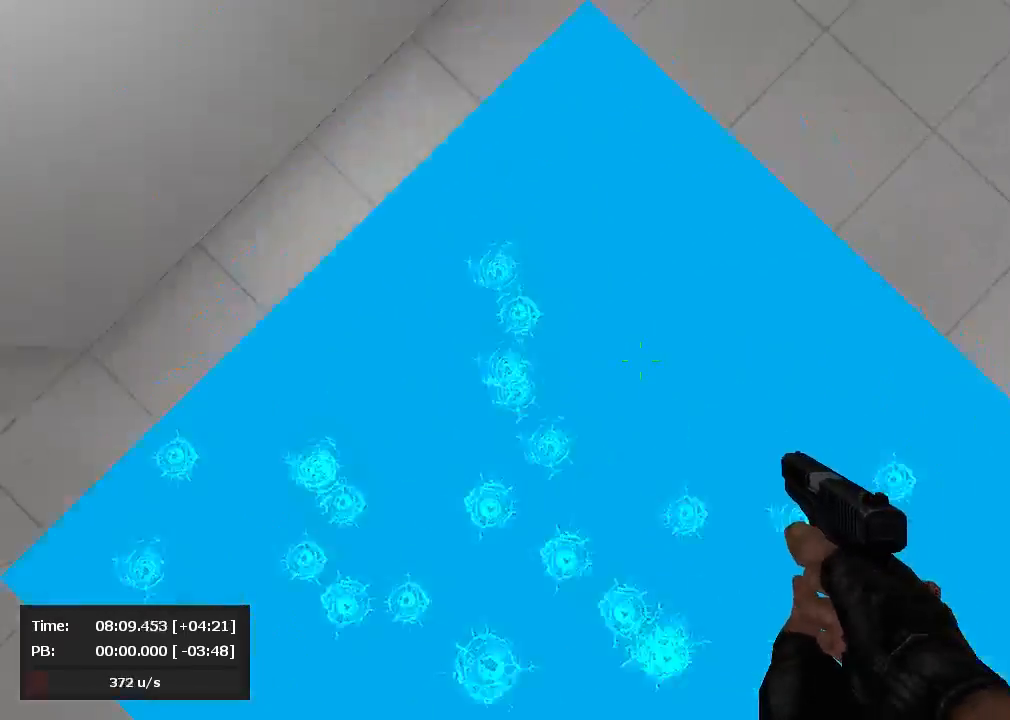
{"keys": ["a", "jump"], "mouse": ["left"], "events": [[48, "a", "down"], [119, "d", "up"], [119, "mouse_left", "down"], [119, "mouse_right", "up"]]}
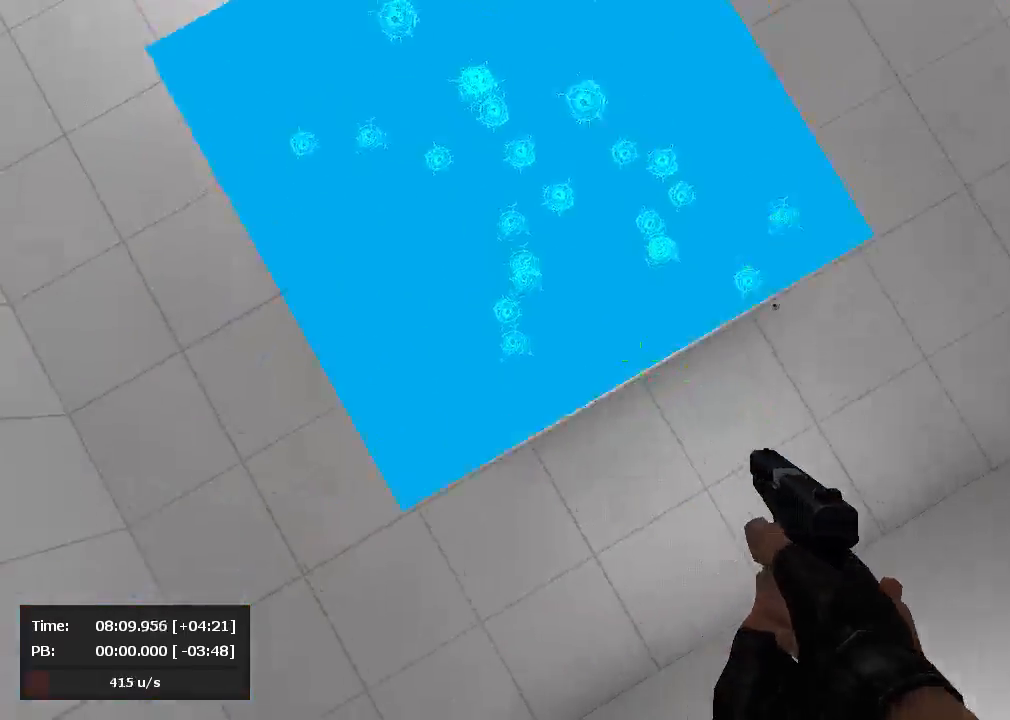
{"keys": ["d", "jump"], "mouse": ["right"], "events": [[238, "d", "down"], [262, "a", "up"], [310, "mouse_left", "up"], [310, "mouse_right", "down"]]}
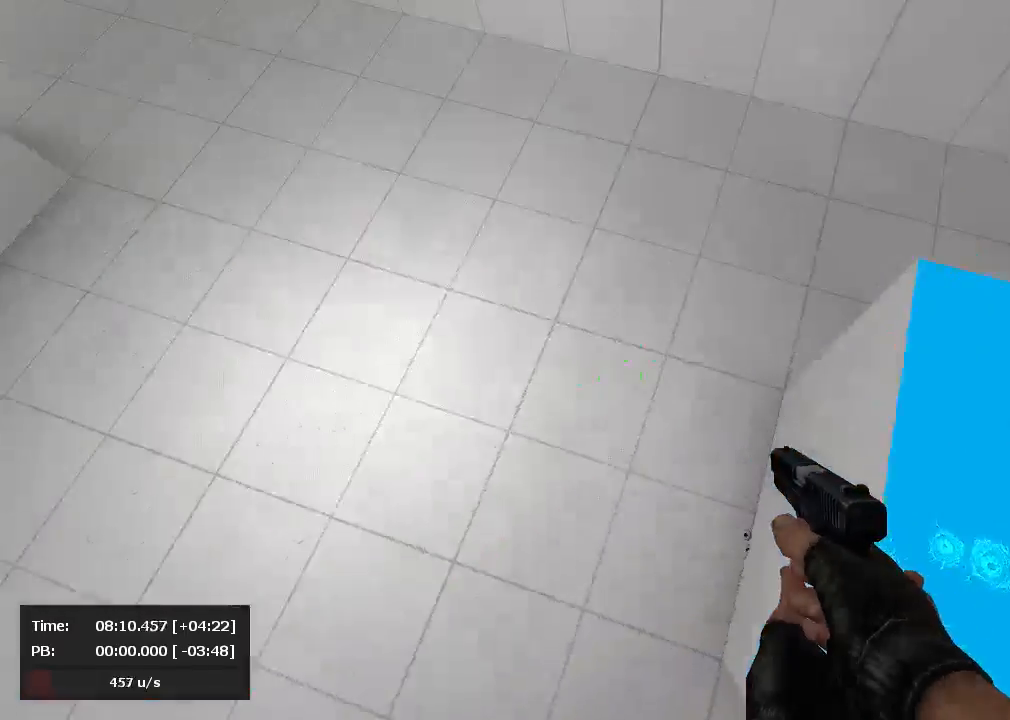
{"keys": ["a", "d", "jump"], "mouse": ["right"], "events": [[476, "a", "down"]]}
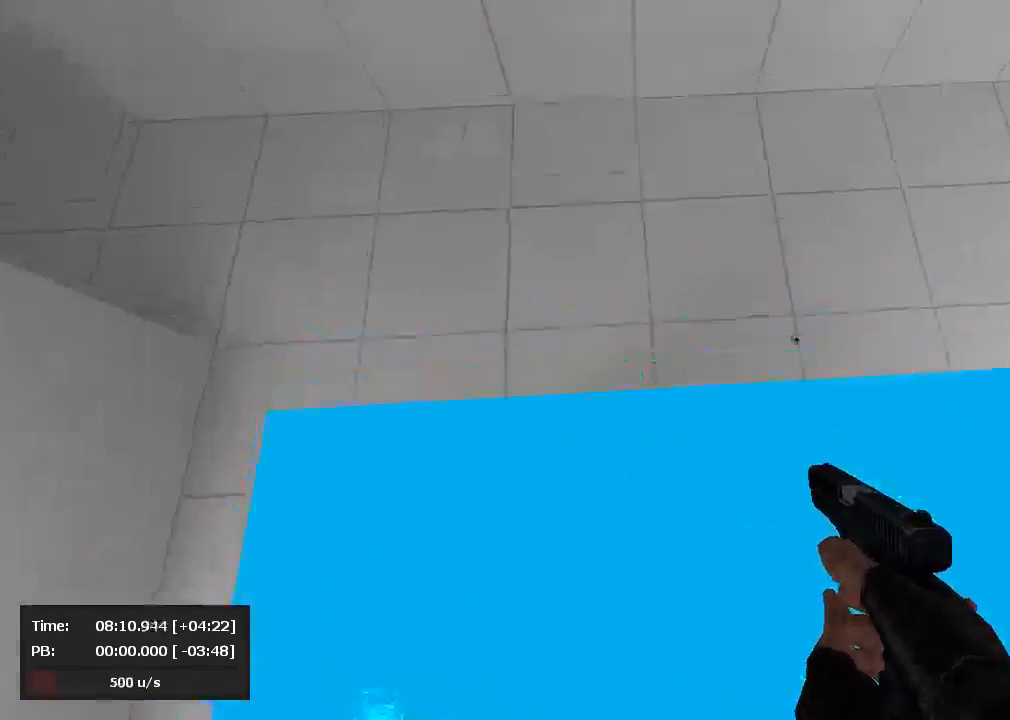
{"keys": ["a", "jump"], "mouse": ["left"], "events": [[24, "d", "up"], [24, "mouse_left", "down"], [24, "mouse_right", "up"]]}
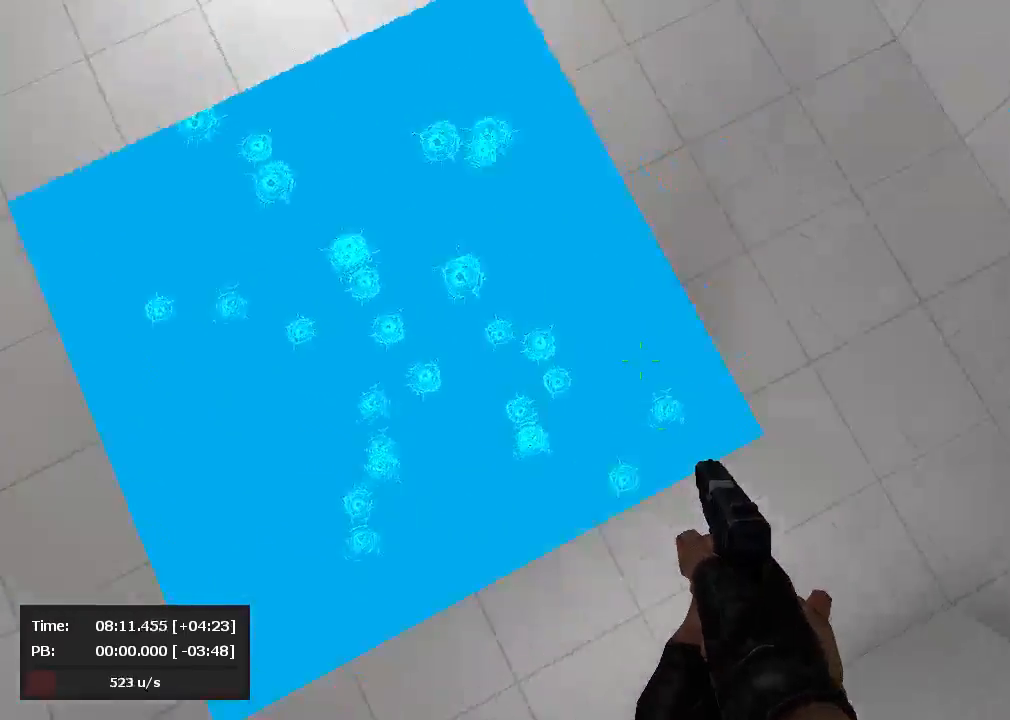
{"keys": ["d", "jump"], "mouse": ["right"], "events": [[214, "d", "down"], [238, "a", "up"], [238, "mouse_left", "up"], [238, "mouse_right", "down"]]}
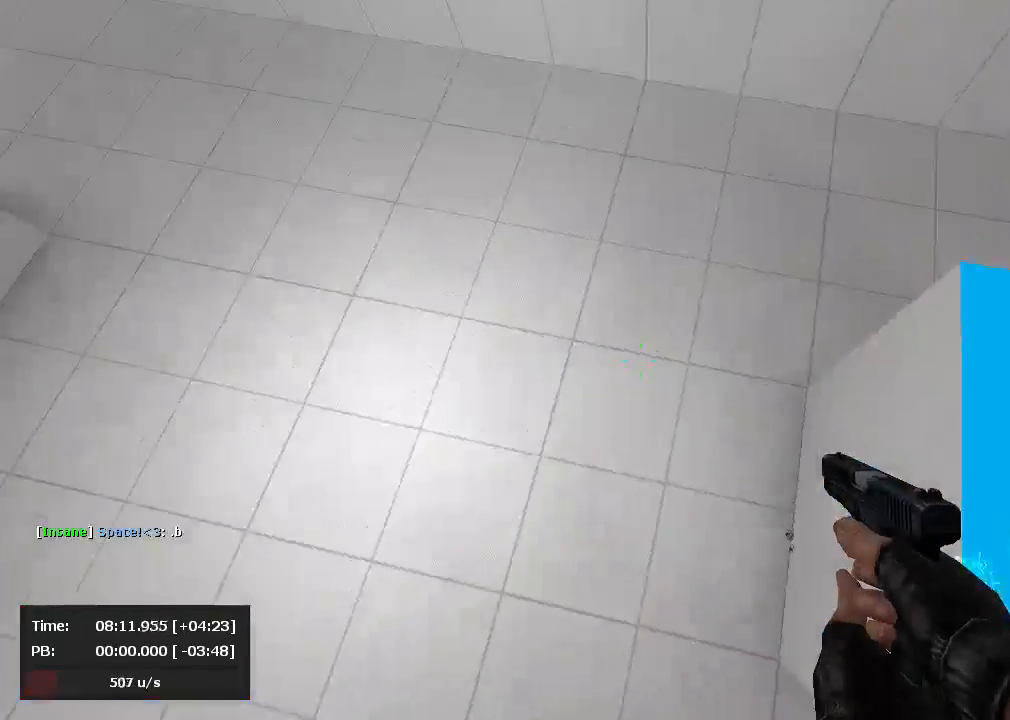
{"keys": ["a", "jump"], "mouse": ["left"], "events": [[476, "a", "down"], [476, "d", "up"], [476, "mouse_left", "down"], [476, "mouse_right", "up"]]}
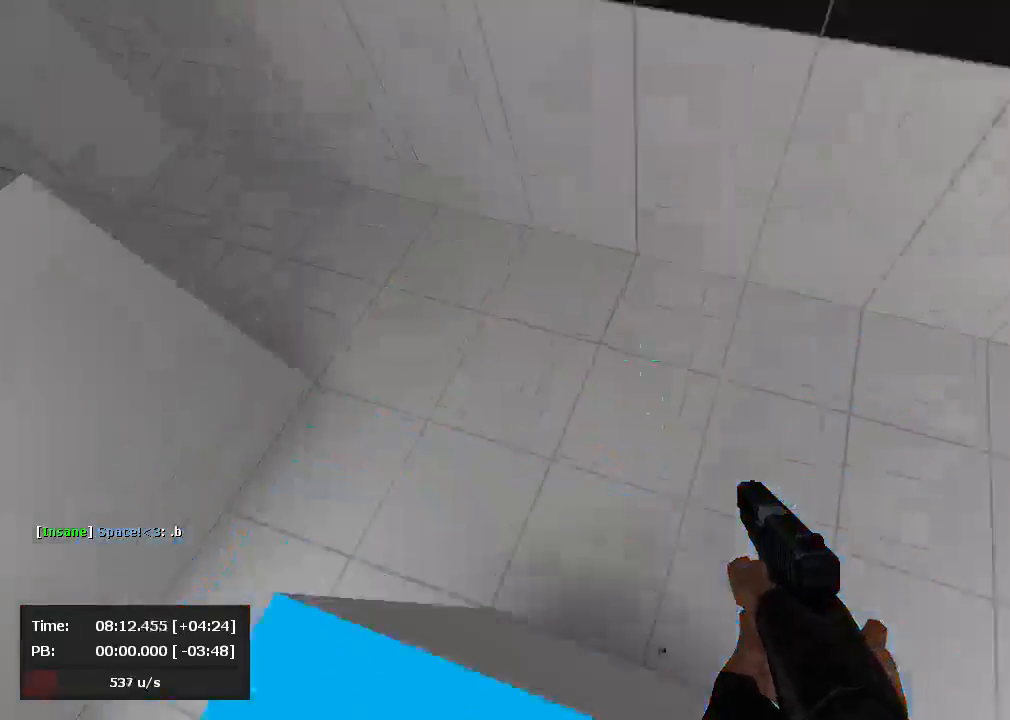
{"keys": ["a", "jump"], "mouse": ["left"], "events": []}
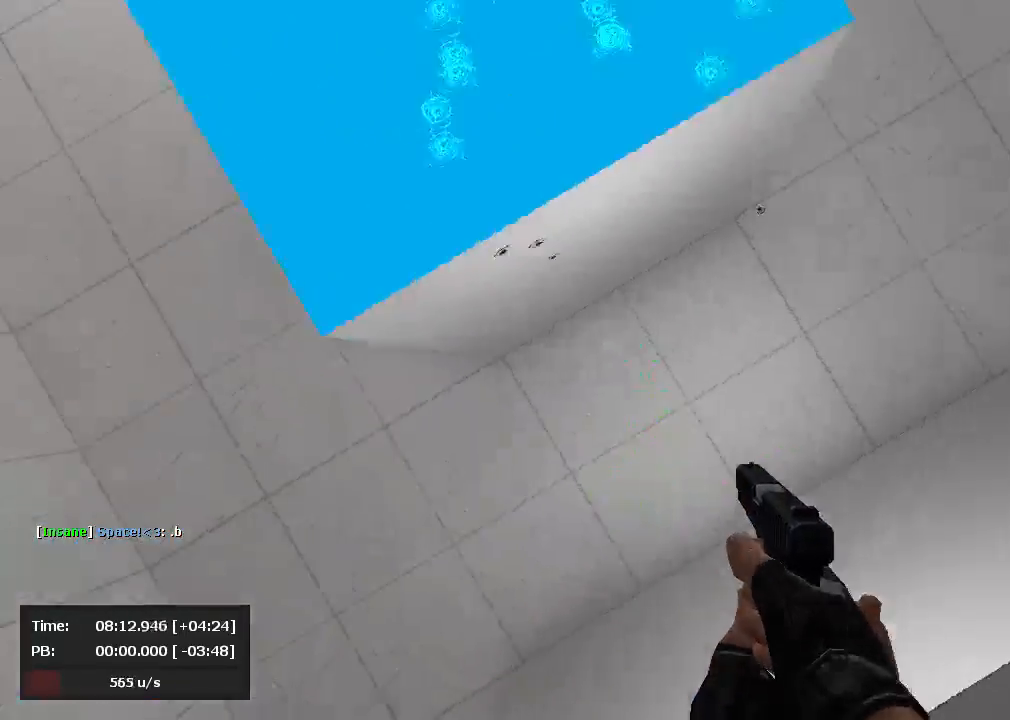
{"keys": ["d", "jump"], "mouse": ["right"], "events": [[262, "a", "up"], [262, "d", "down"], [286, "mouse_left", "up"], [286, "mouse_right", "down"]]}
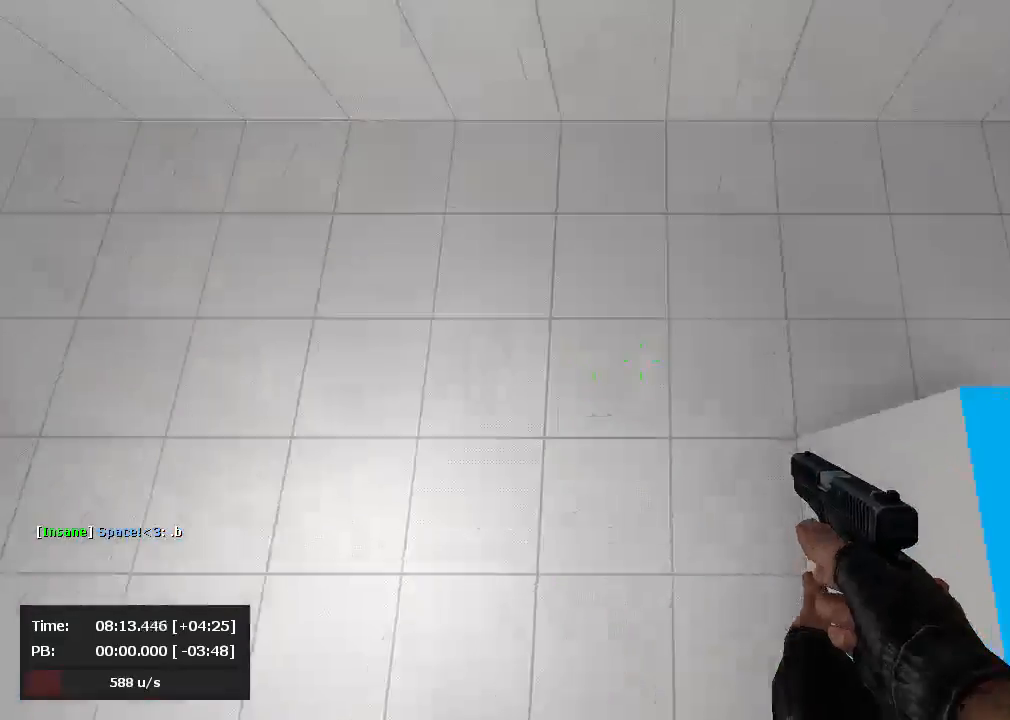
{"keys": ["a", "jump"], "mouse": ["left"], "events": [[405, "a", "down"], [429, "d", "up"], [476, "mouse_left", "down"], [476, "mouse_right", "up"]]}
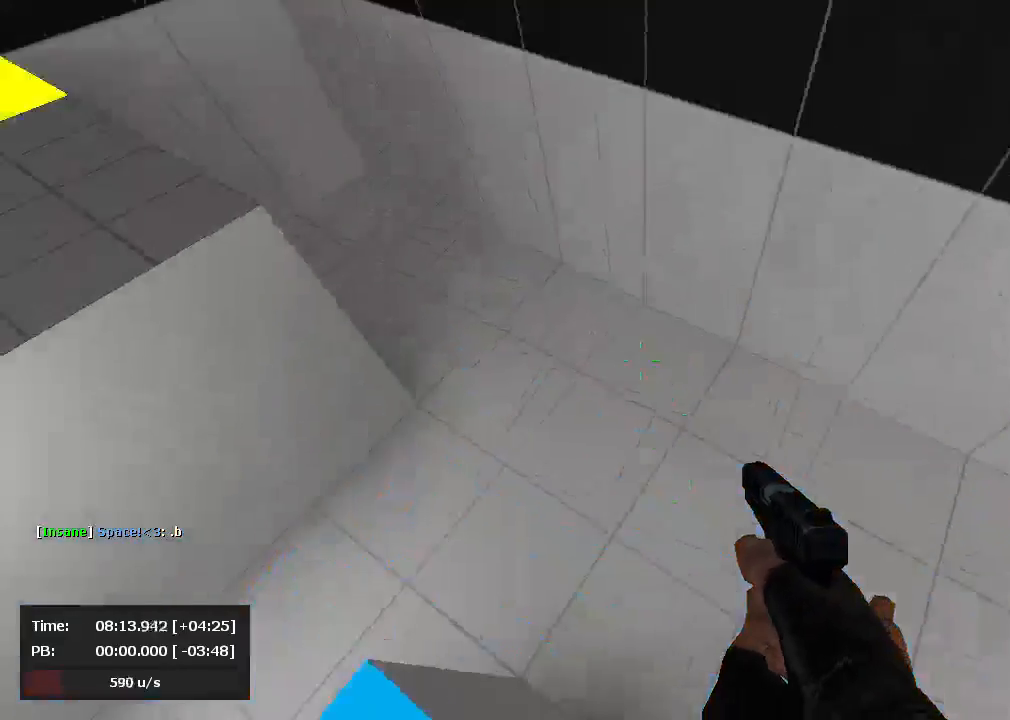
{"keys": ["a", "jump"], "mouse": ["left"], "events": []}
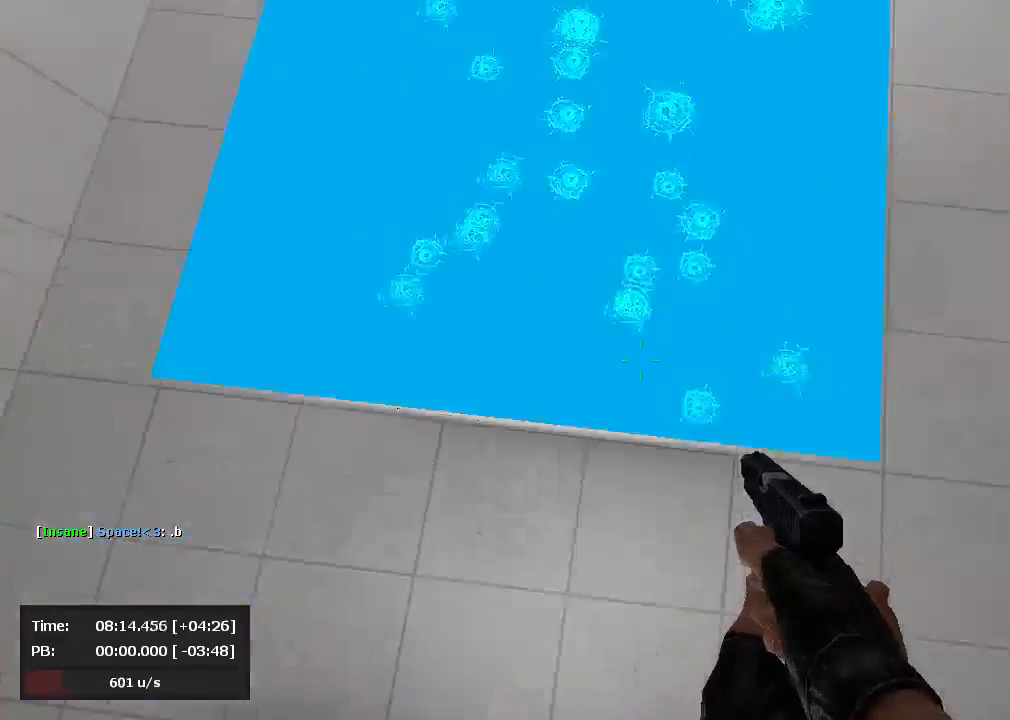
{"keys": ["d", "jump"], "mouse": ["right"], "events": [[143, "mouse_left", "up"], [143, "mouse_right", "down"], [167, "a", "up"], [167, "d", "down"]]}
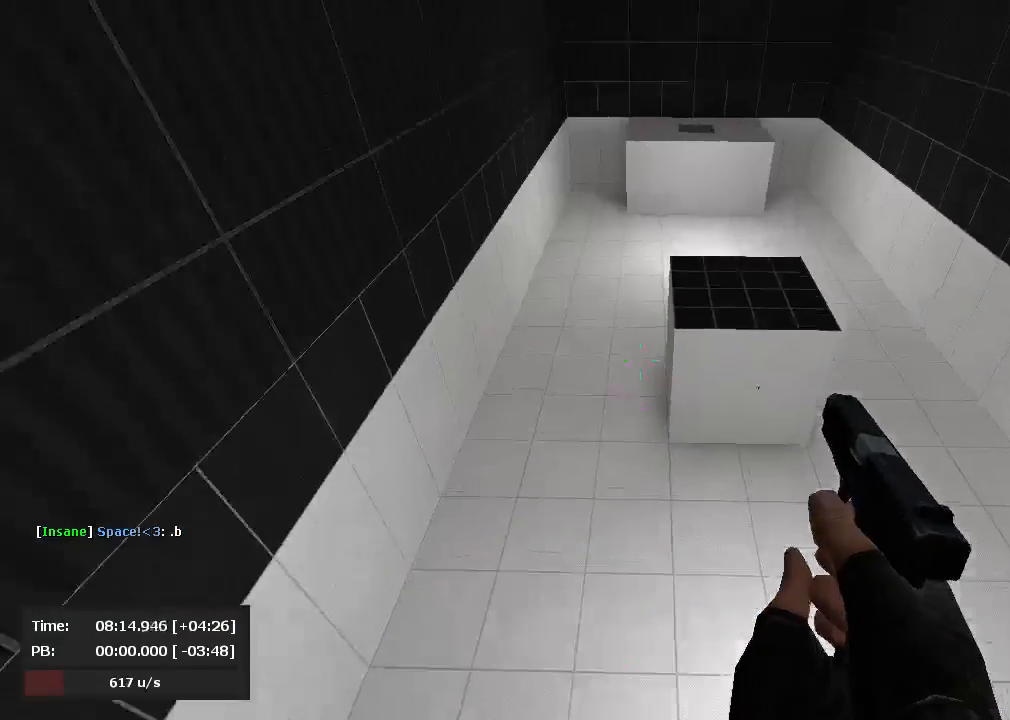
{"keys": ["d", "jump"], "mouse": [], "events": [[71, "mouse_right", "up"], [95, "mouse_right", "down"], [429, "mouse_right", "up"]]}
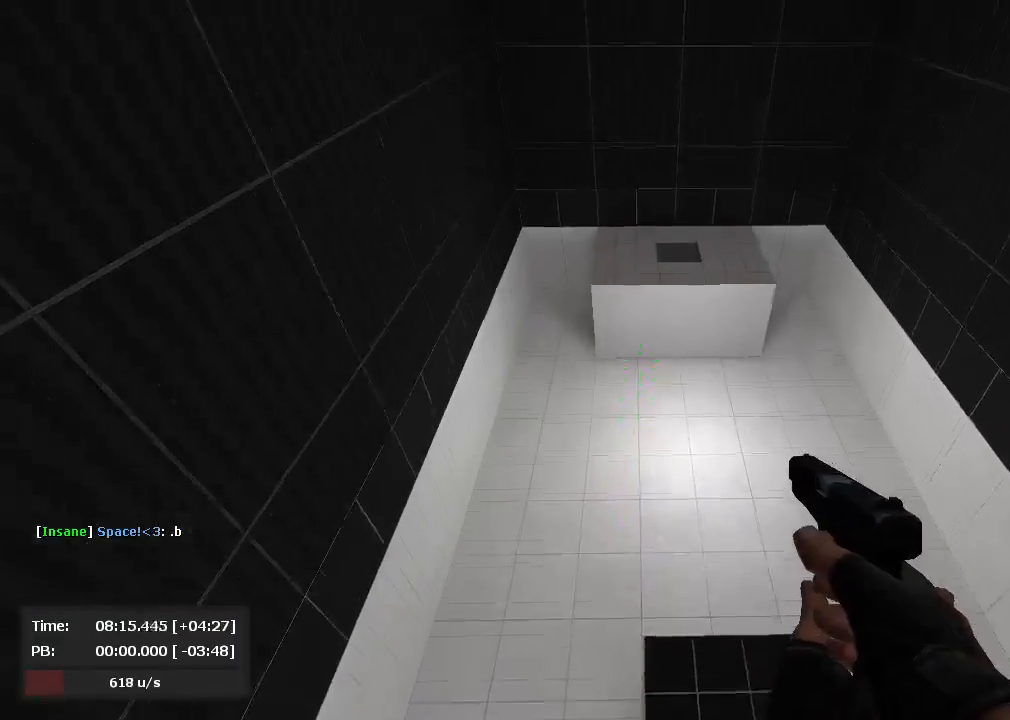
{"keys": ["d", "jump"], "mouse": ["right"], "events": [[24, "mouse_right", "down"], [214, "mouse_right", "up"], [333, "mouse_right", "down"]]}
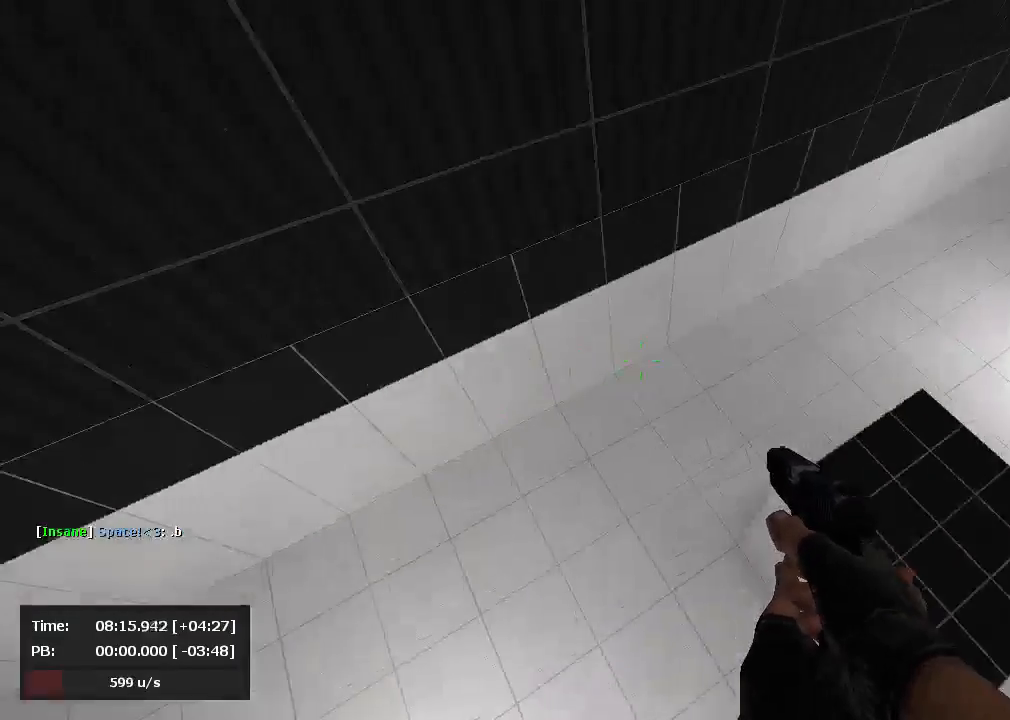
{"keys": ["a", "jump"], "mouse": ["left"], "events": [[405, "mouse_left", "down"], [405, "mouse_right", "up"], [452, "a", "down"], [476, "d", "up"]]}
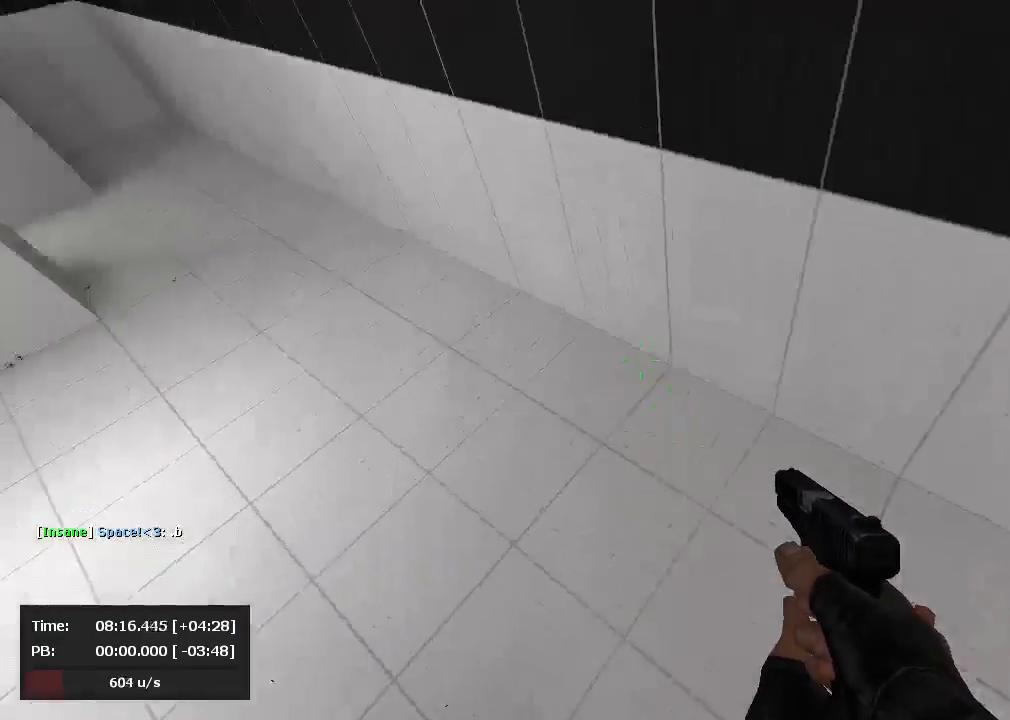
{"keys": ["a", "jump"], "mouse": ["left"], "events": []}
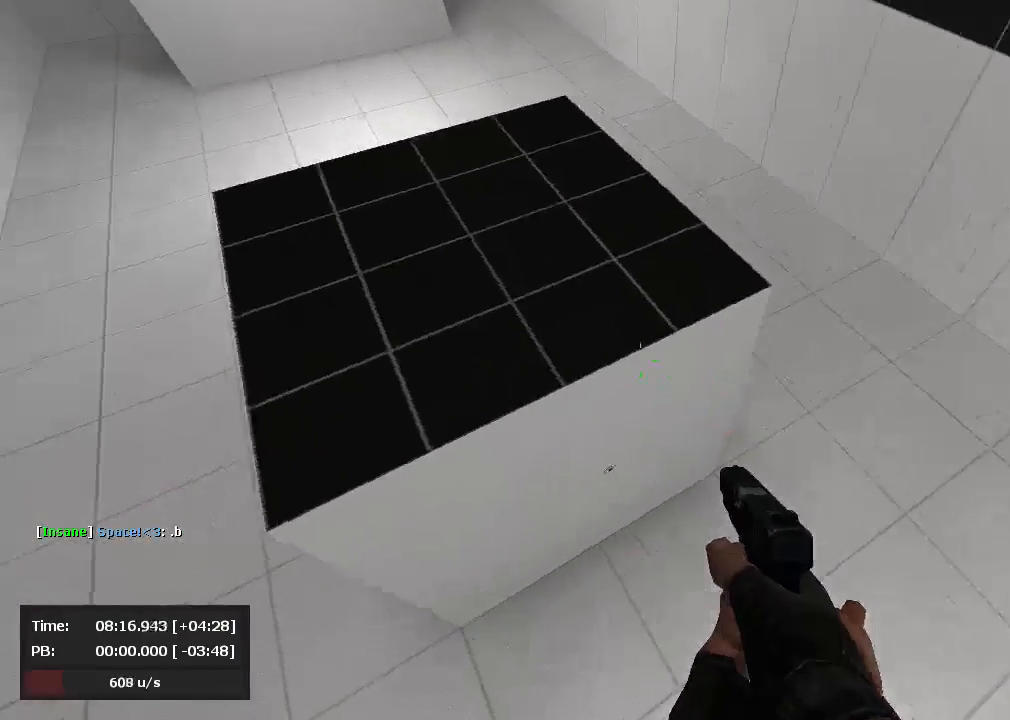
{"keys": ["d", "jump"], "mouse": ["right"], "events": [[310, "mouse_left", "up"], [310, "mouse_right", "down"], [333, "a", "up"], [333, "d", "down"]]}
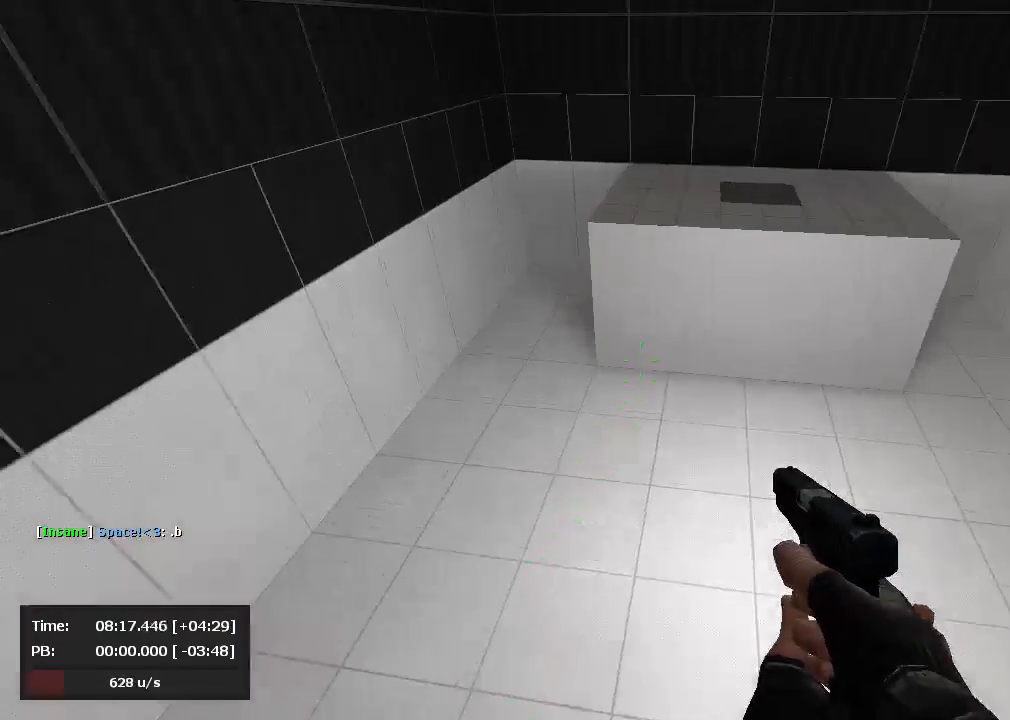
{"keys": ["d", "jump"], "mouse": [], "events": [[24, "mouse_right", "up"], [143, "mouse_right", "down"], [500, "mouse_right", "up"]]}
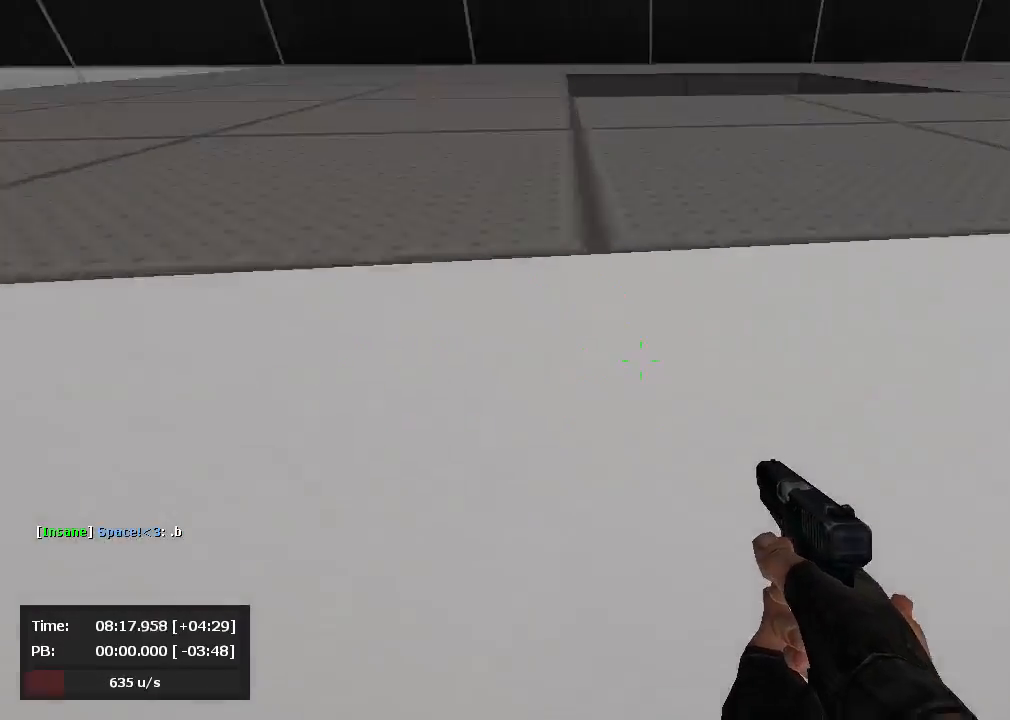
{"keys": ["a", "s"], "mouse": ["left"], "events": [[71, "d", "up"], [71, "jump", "up"], [119, "mouse_left", "down"], [190, "mouse_left", "up"], [214, "mouse_right", "down"], [286, "s", "down"], [310, "mouse_right", "up"], [429, "a", "down"], [429, "mouse_left", "down"]]}
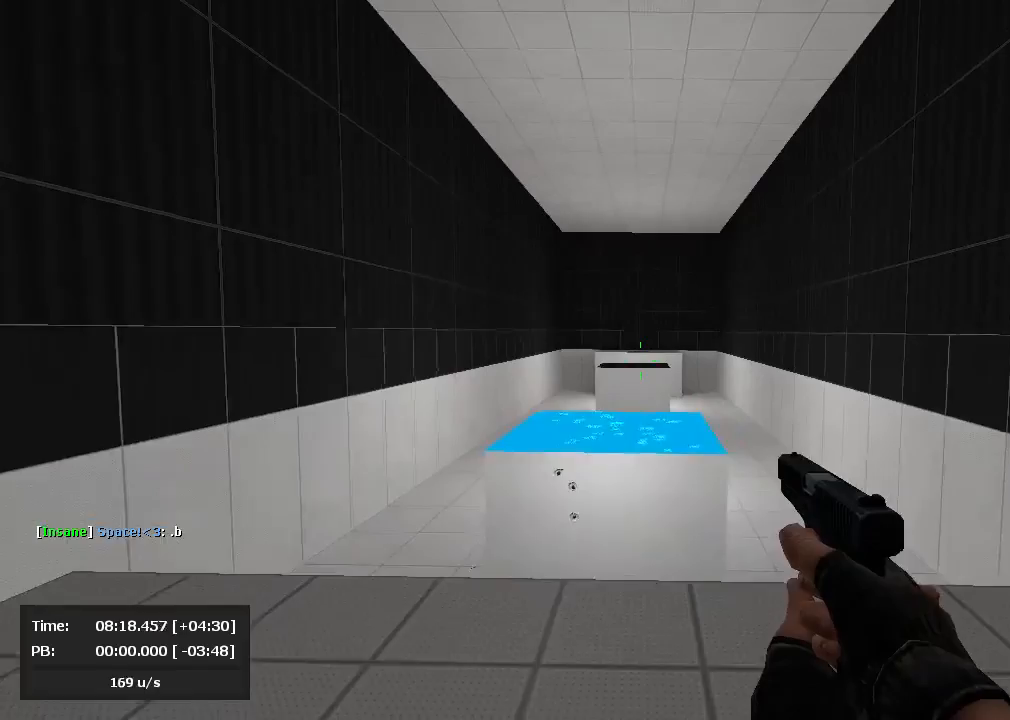
{"keys": [], "mouse": [], "events": [[24, "s", "up"], [48, "mouse_left", "up"], [95, "a", "up"]]}
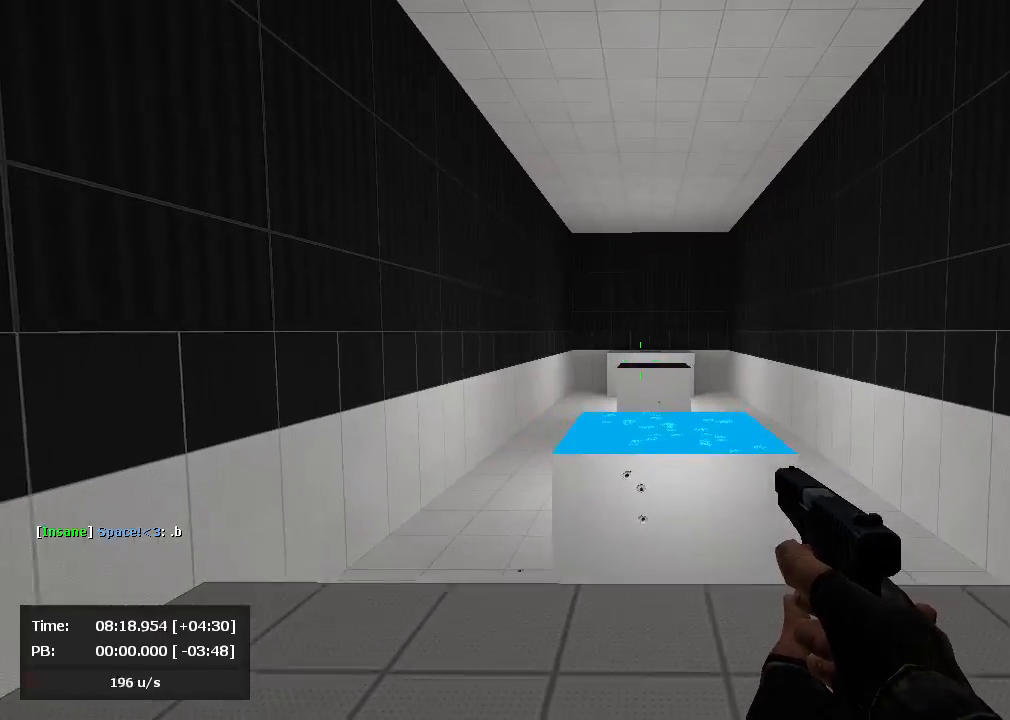
{"keys": ["d", "jump"], "mouse": ["left"], "events": [[476, "d", "down"], [476, "jump", "down"], [476, "mouse_left", "down"]]}
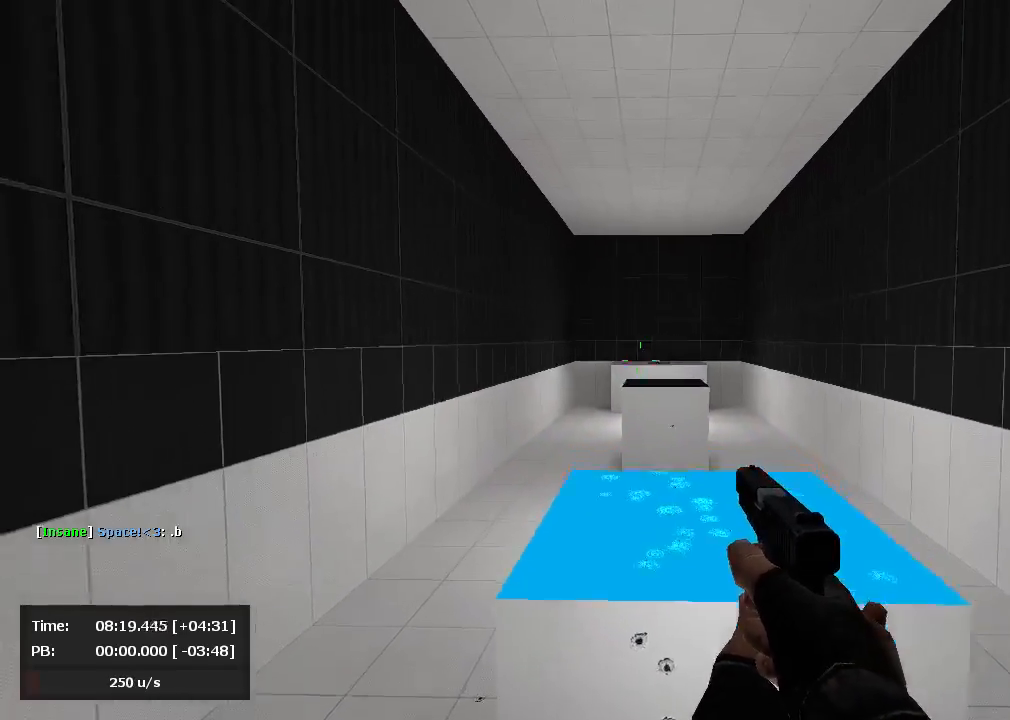
{"keys": ["a", "jump"], "mouse": ["left"], "events": [[48, "mouse_left", "up"], [48, "mouse_right", "down"], [286, "a", "down"], [286, "d", "up"], [310, "mouse_left", "down"], [310, "mouse_right", "up"]]}